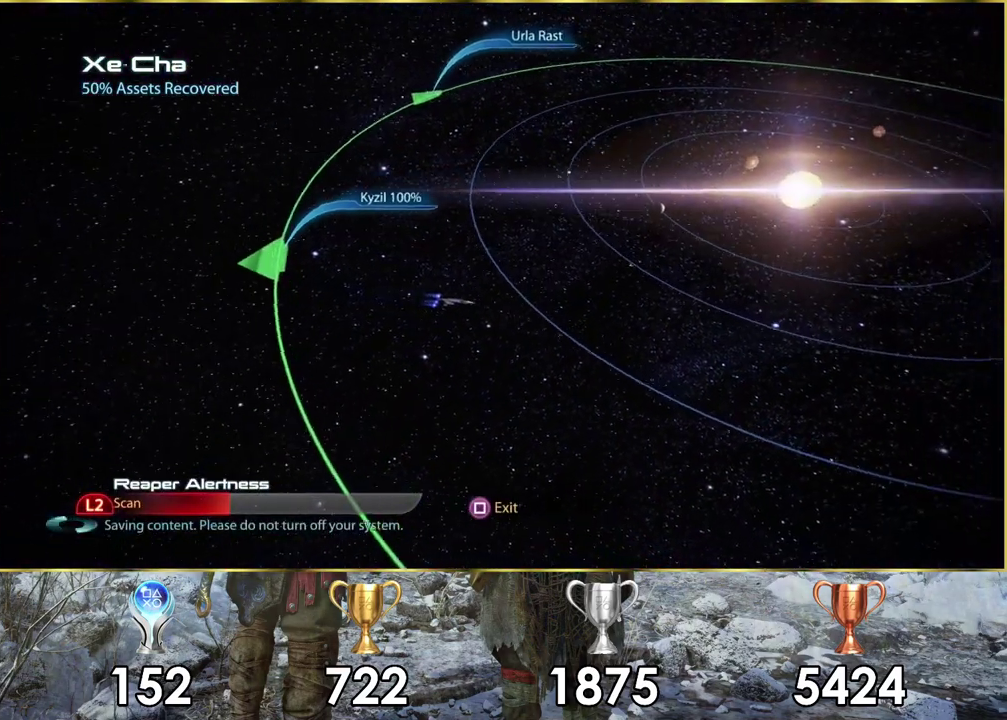
Gameplay with a controller (PlayStation layout); each line is a JSON object with the inputs held at the frame after it (dt_ms = milliseconds from this image to that frame). "events" lists button and stick changes between this image and that frame as [ms after this image, input, new state], when the widget could be followed in between.
{"dt_ms": 500, "buttons": [], "left_stick": "right", "right_stick": "center", "events": []}
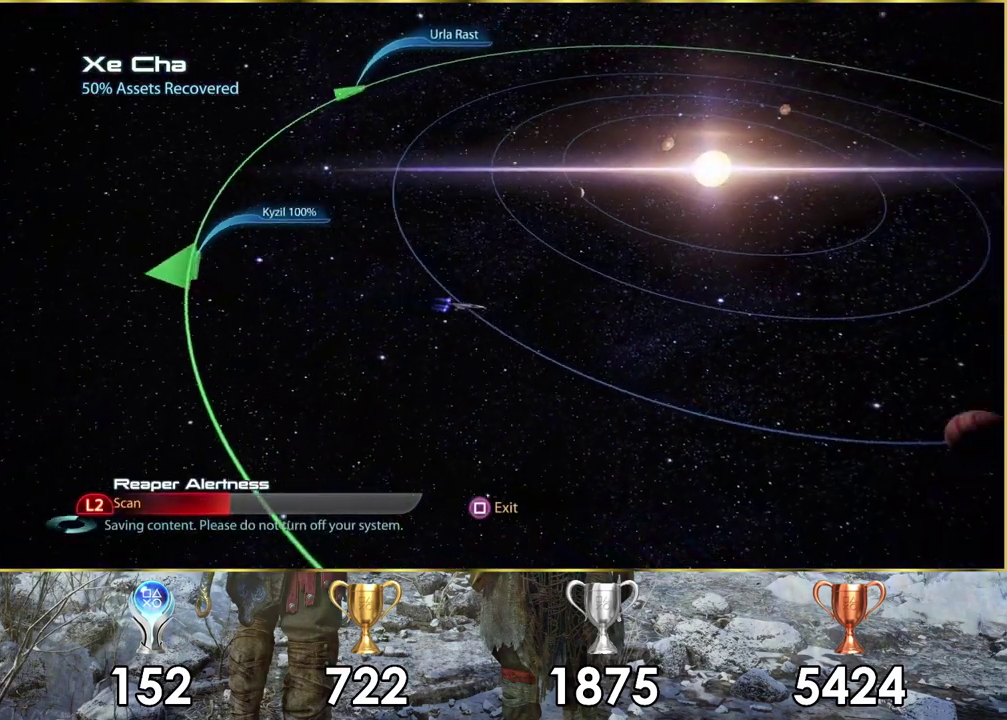
{"dt_ms": 500, "buttons": [], "left_stick": "right", "right_stick": "center", "events": []}
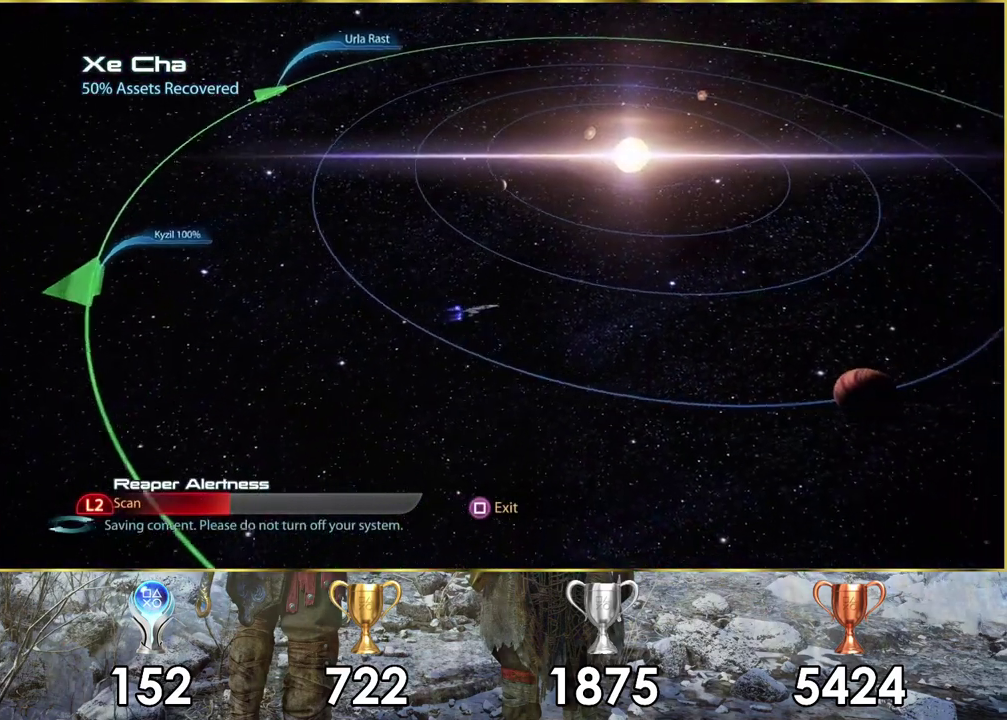
{"dt_ms": 500, "buttons": [], "left_stick": "right", "right_stick": "center", "events": [[133, "left_stick", "up-right"], [217, "left_stick", "right"]]}
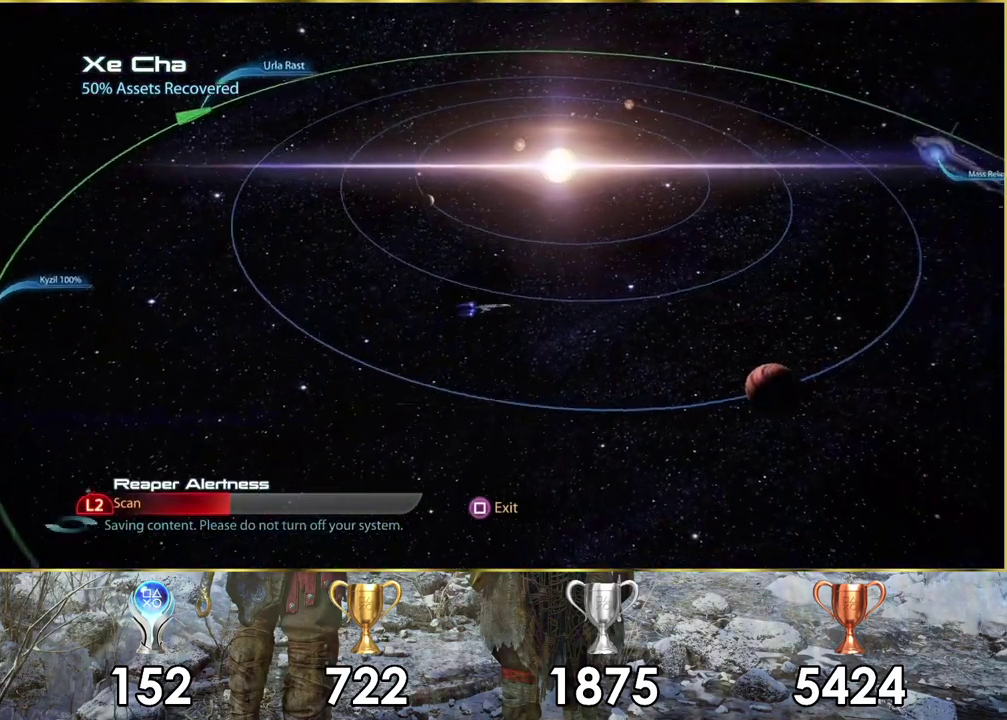
{"dt_ms": 500, "buttons": [], "left_stick": "right", "right_stick": "center", "events": []}
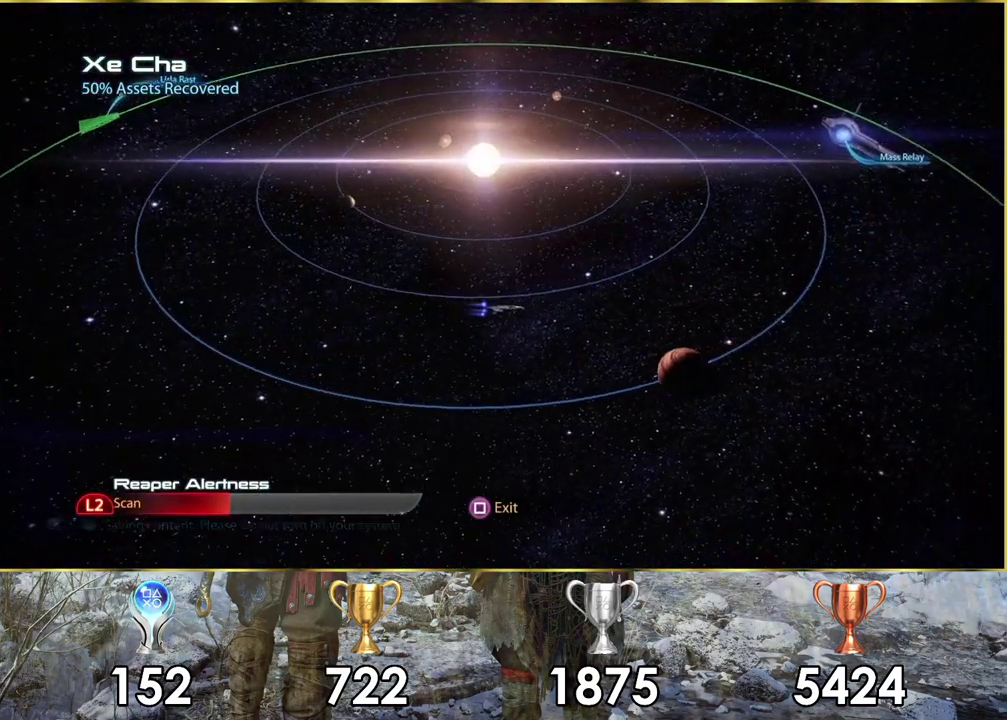
{"dt_ms": 400, "buttons": ["L2"], "left_stick": "right", "right_stick": "center", "events": [[367, "L2", "down"]]}
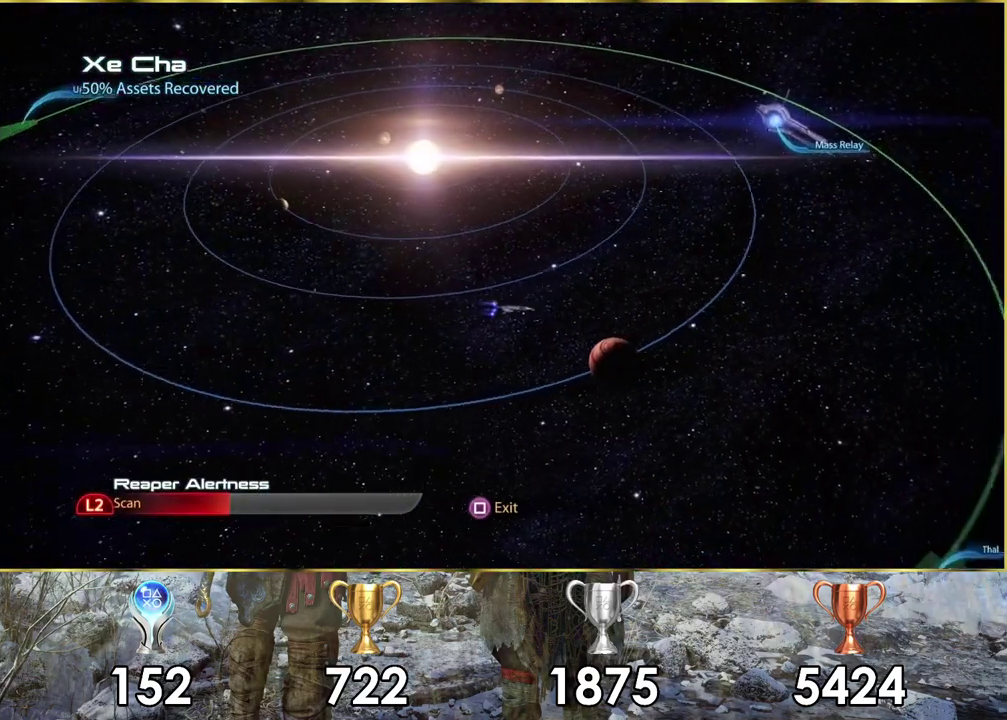
{"dt_ms": 200, "buttons": [], "left_stick": "up-right", "right_stick": "center", "events": [[67, "left_stick", "up-right"], [150, "L2", "up"]]}
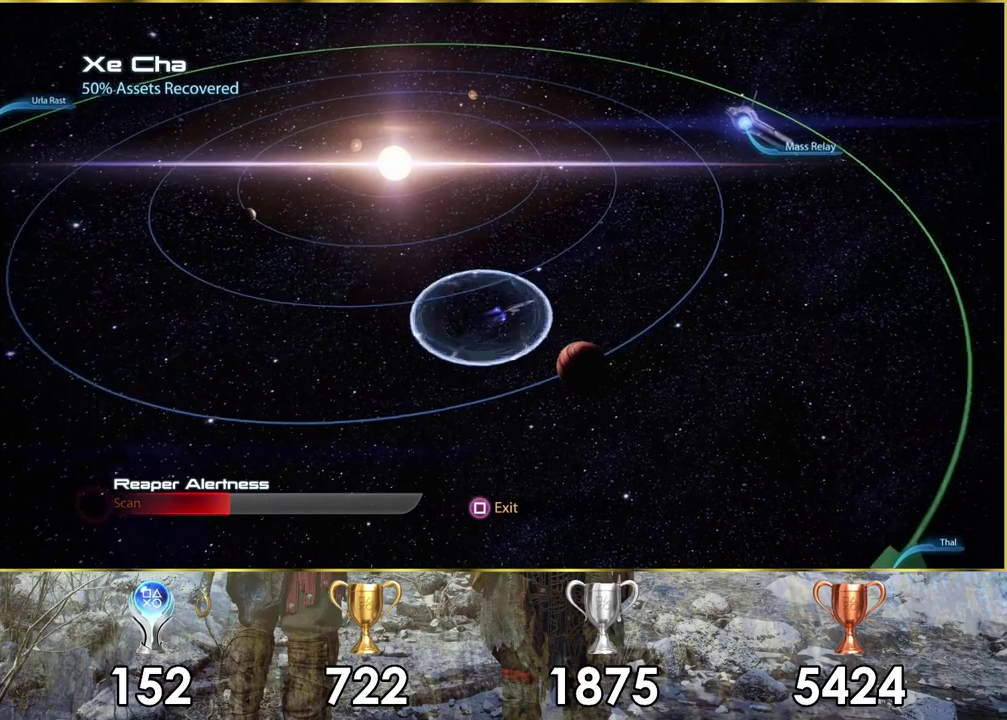
{"dt_ms": 300, "buttons": [], "left_stick": "right", "right_stick": "center", "events": [[117, "left_stick", "right"]]}
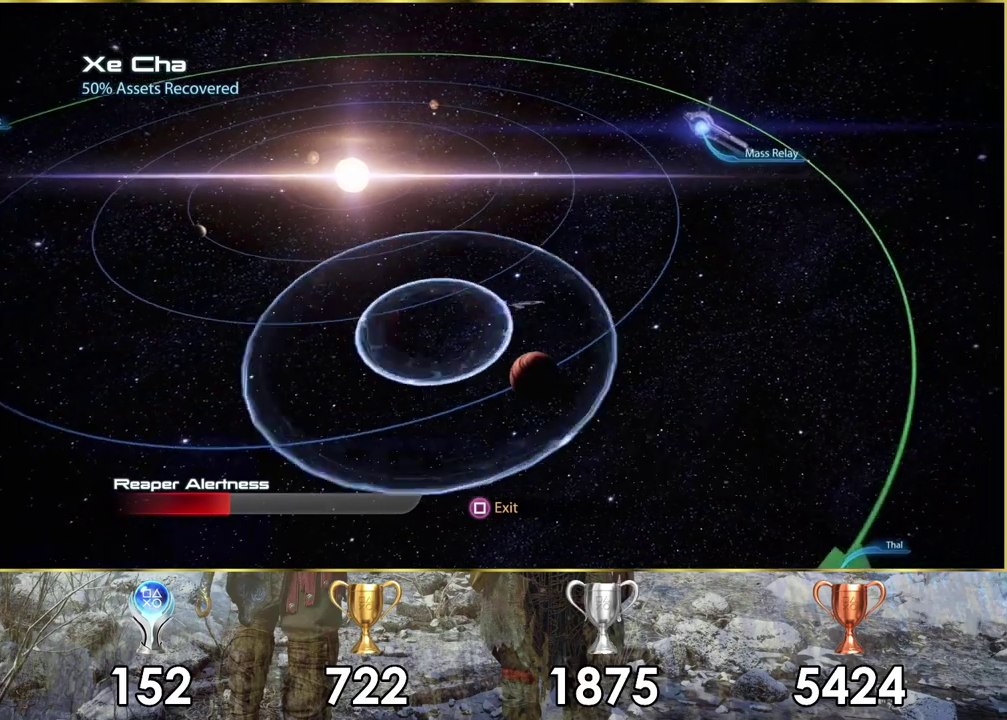
{"dt_ms": 500, "buttons": [], "left_stick": "up-left", "right_stick": "center", "events": [[367, "left_stick", "center"], [450, "left_stick", "up-left"]]}
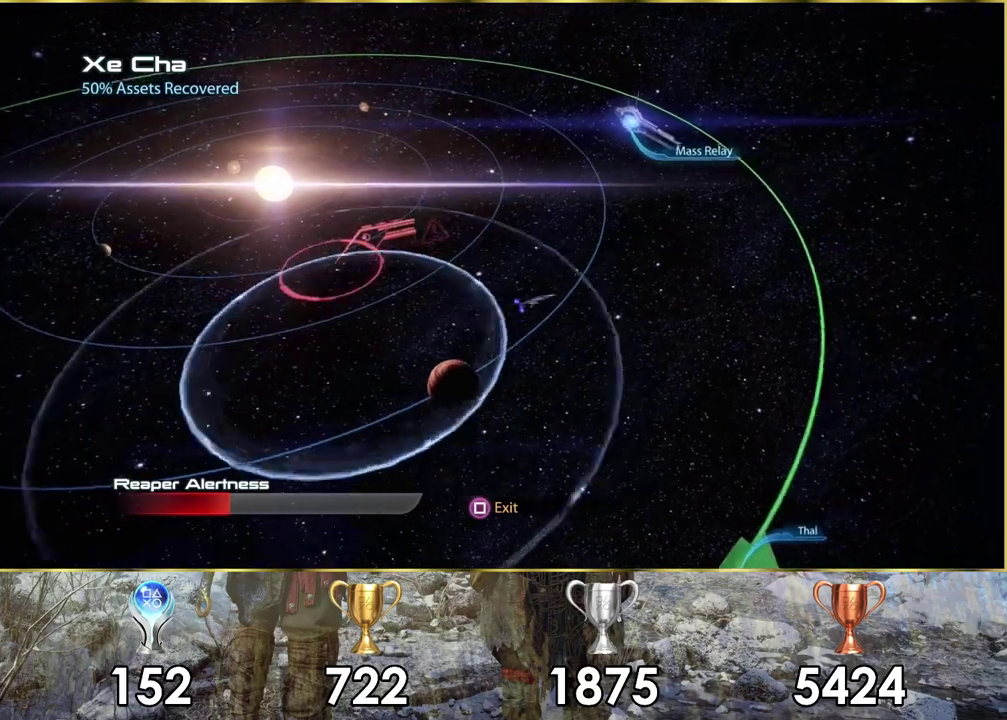
{"dt_ms": 600, "buttons": [], "left_stick": "up-left", "right_stick": "center"}
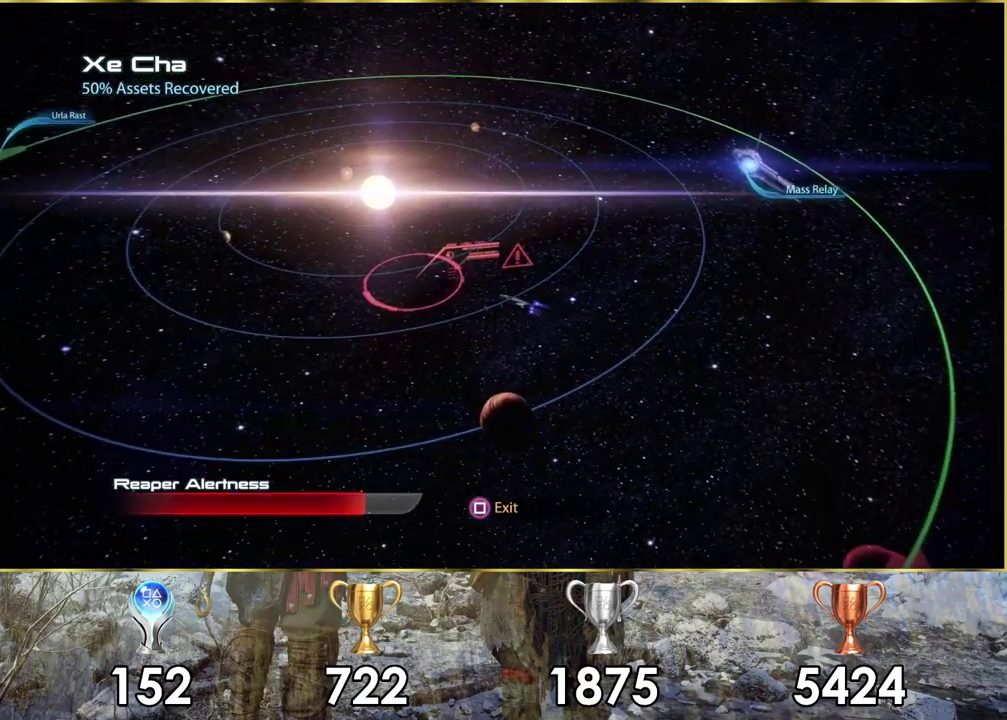
{"dt_ms": 500, "buttons": [], "left_stick": "center", "right_stick": "center", "events": [[67, "left_stick", "left"], [233, "left_stick", "up-left"], [500, "left_stick", "center"]]}
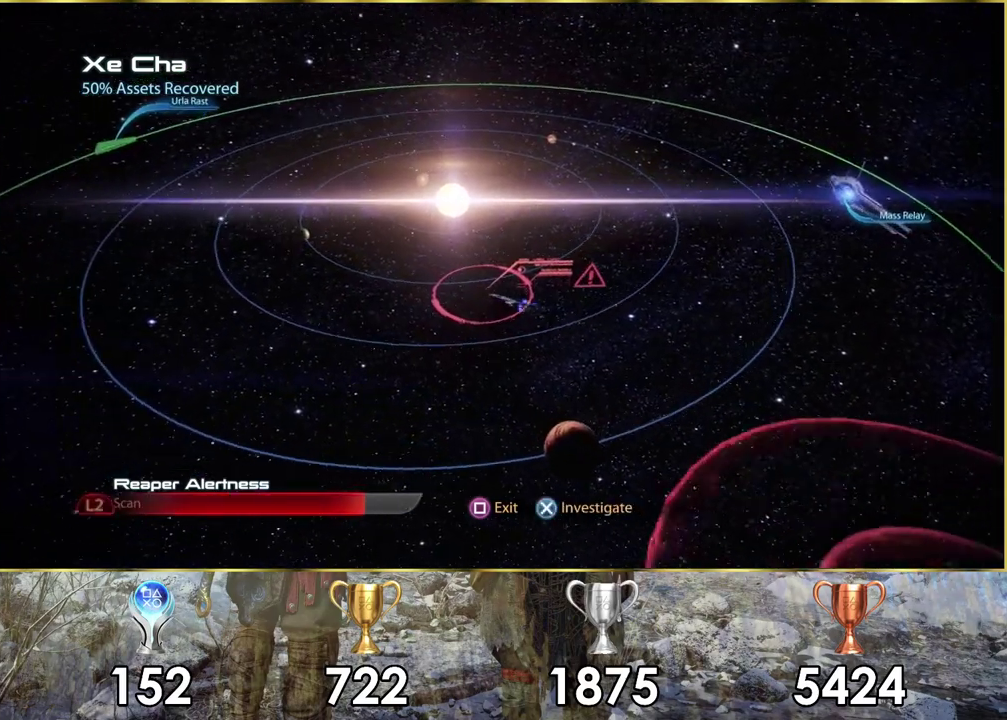
{"dt_ms": 300, "buttons": [], "left_stick": "center", "right_stick": "center", "events": [[100, "CROSS", "down"], [217, "CROSS", "up"]]}
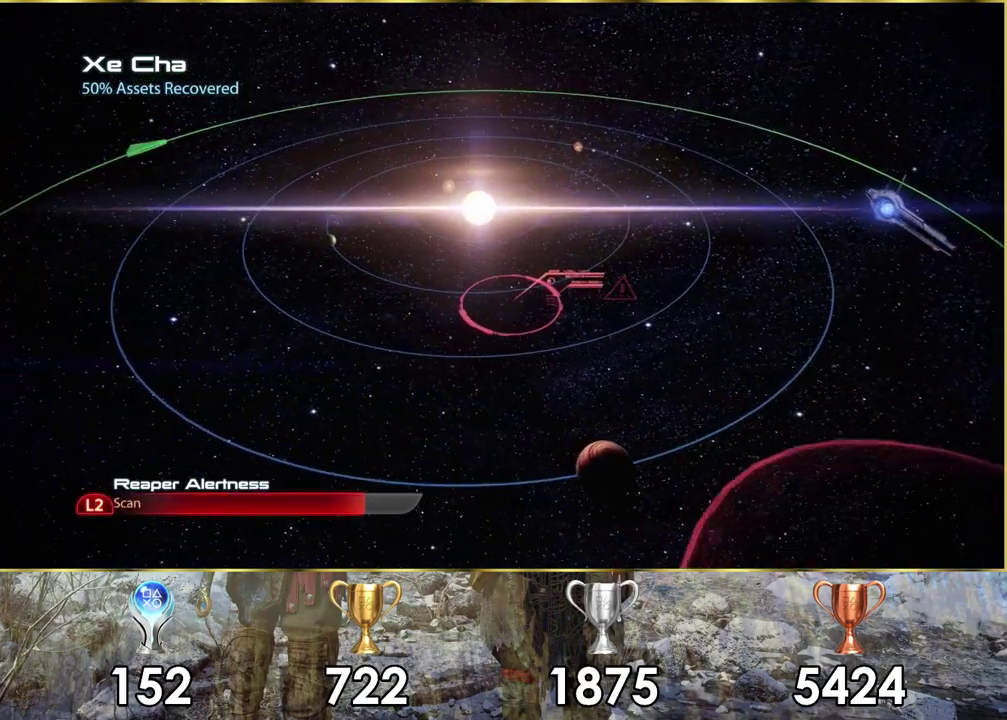
{"dt_ms": 700, "buttons": [], "left_stick": "center", "right_stick": "center", "events": []}
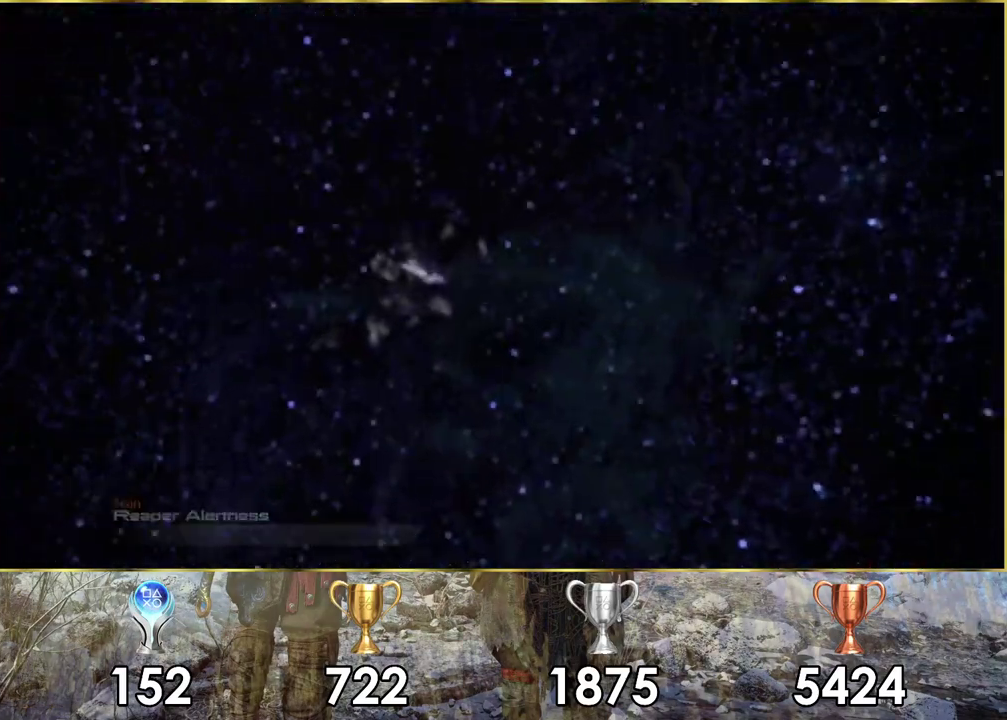
{"dt_ms": 500, "buttons": [], "left_stick": "center", "right_stick": "center", "events": []}
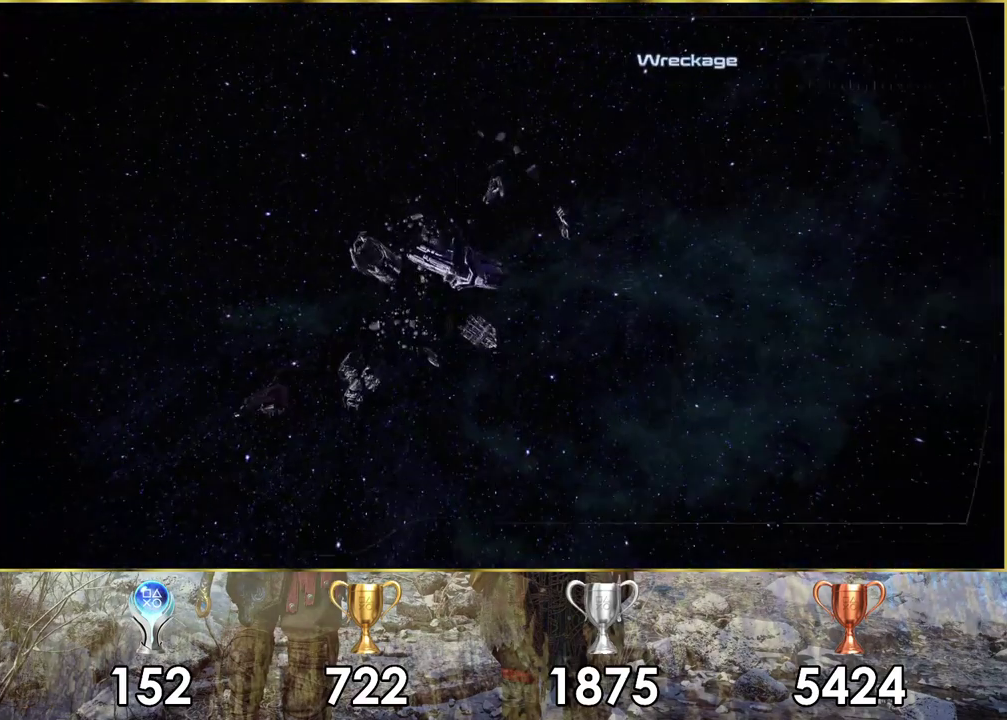
{"dt_ms": 500, "buttons": [], "left_stick": "center", "right_stick": "center", "events": []}
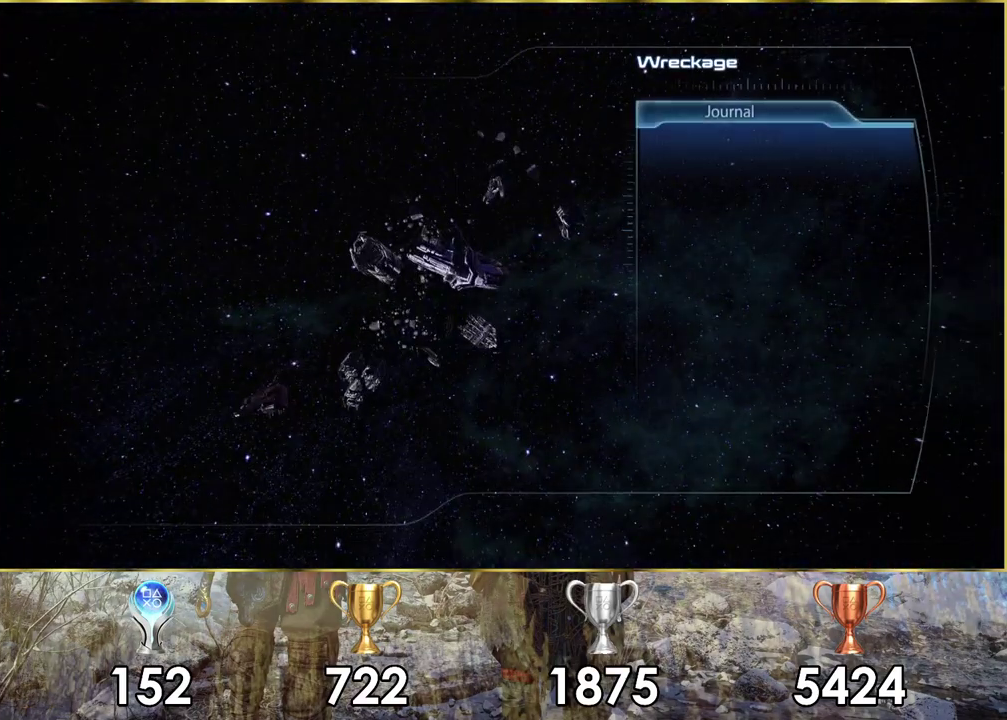
{"dt_ms": 500, "buttons": [], "left_stick": "center", "right_stick": "center", "events": []}
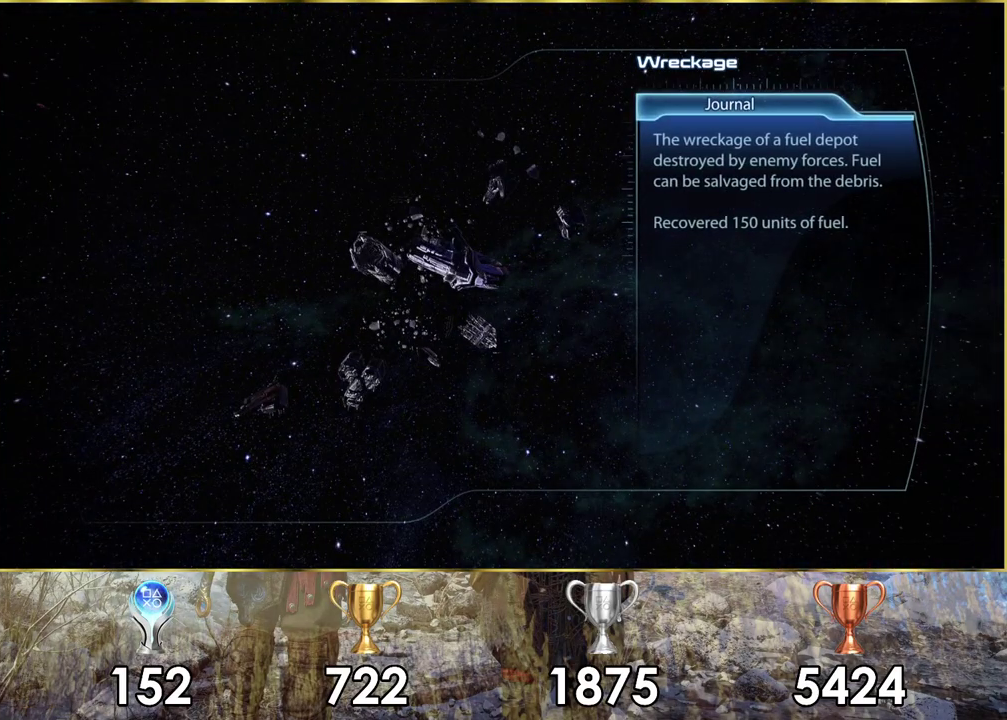
{"dt_ms": 500, "buttons": [], "left_stick": "center", "right_stick": "center", "events": []}
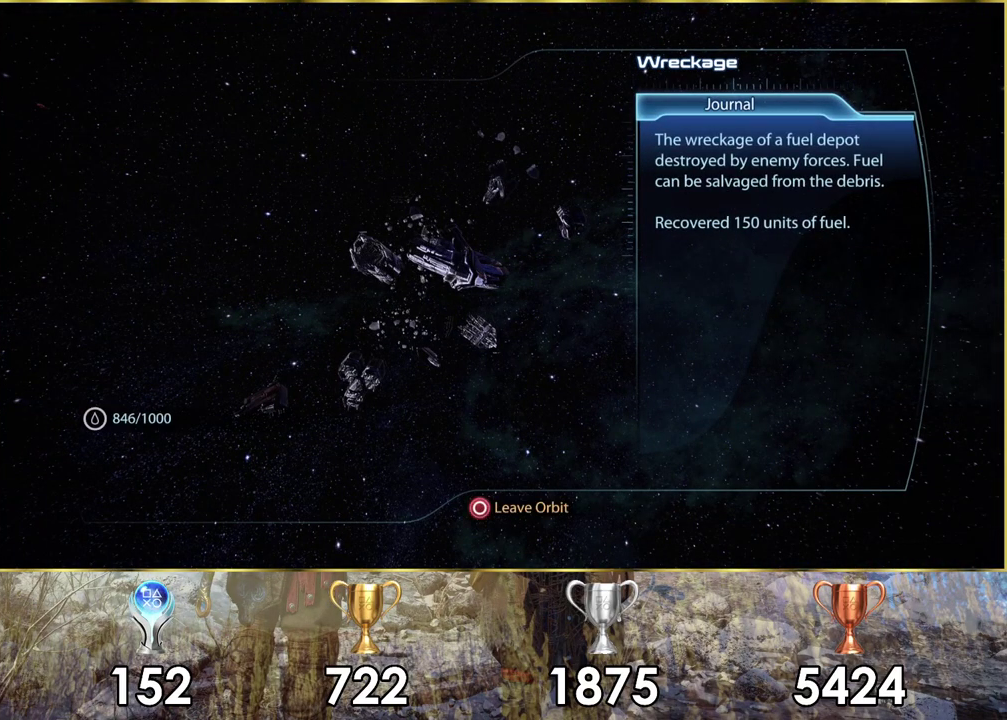
{"dt_ms": 500, "buttons": [], "left_stick": "center", "right_stick": "center", "events": [[367, "CIRCLE", "down"], [433, "CIRCLE", "up"]]}
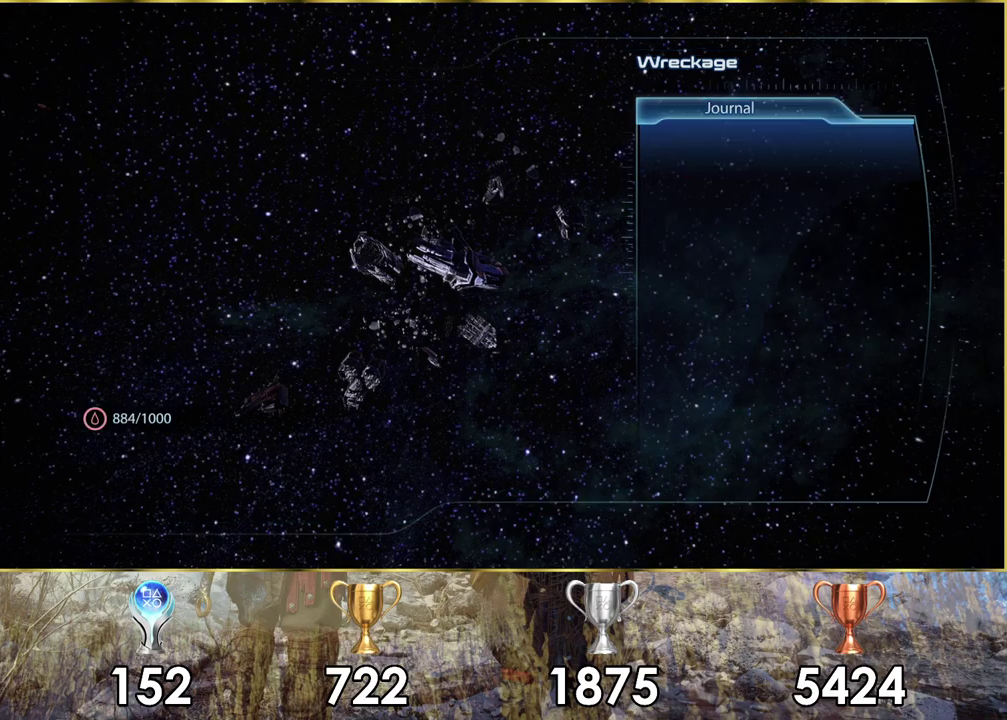
{"dt_ms": 500, "buttons": [], "left_stick": "center", "right_stick": "center", "events": []}
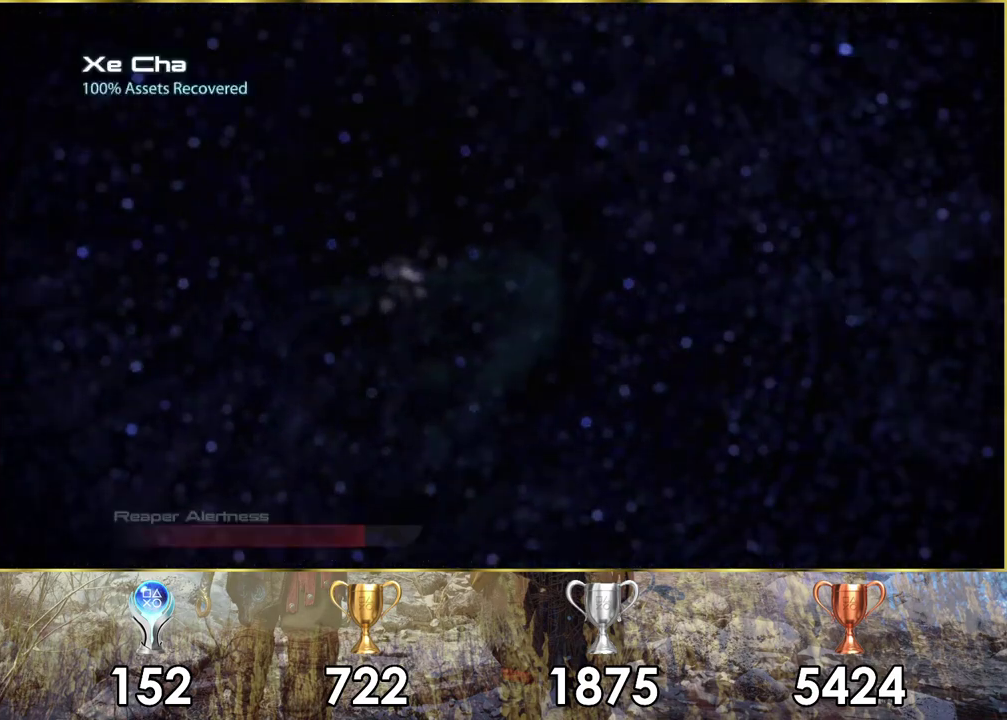
{"dt_ms": 500, "buttons": [], "left_stick": "center", "right_stick": "center", "events": []}
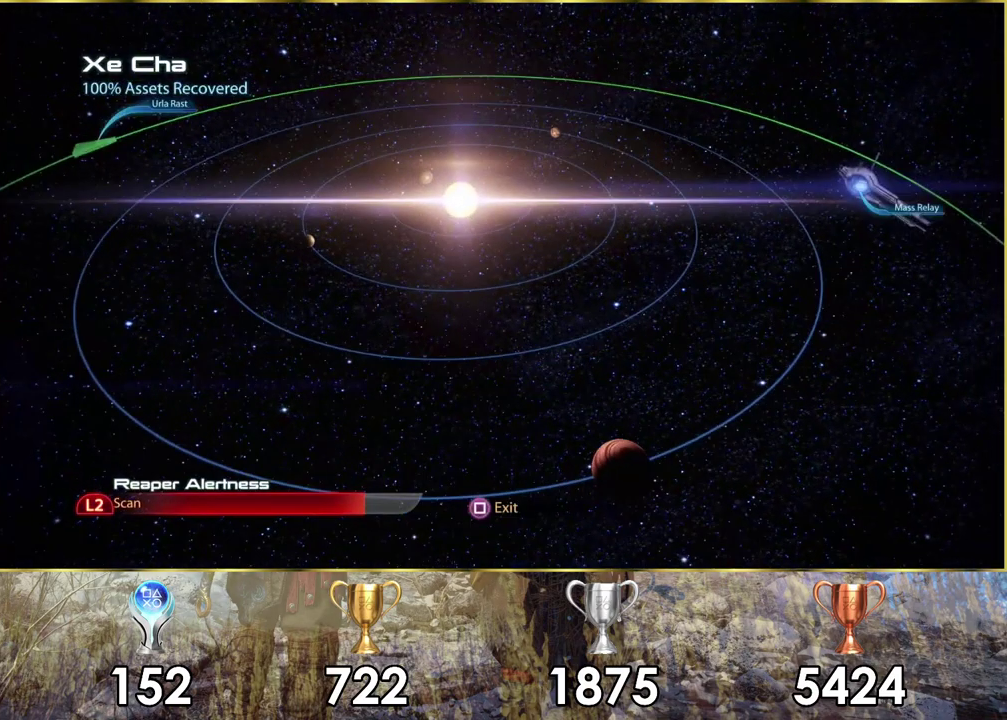
{"dt_ms": 500, "buttons": [], "left_stick": "center", "right_stick": "center", "events": [[83, "left_stick", "up-right"], [150, "left_stick", "right"], [433, "left_stick", "up-right"], [500, "left_stick", "center"]]}
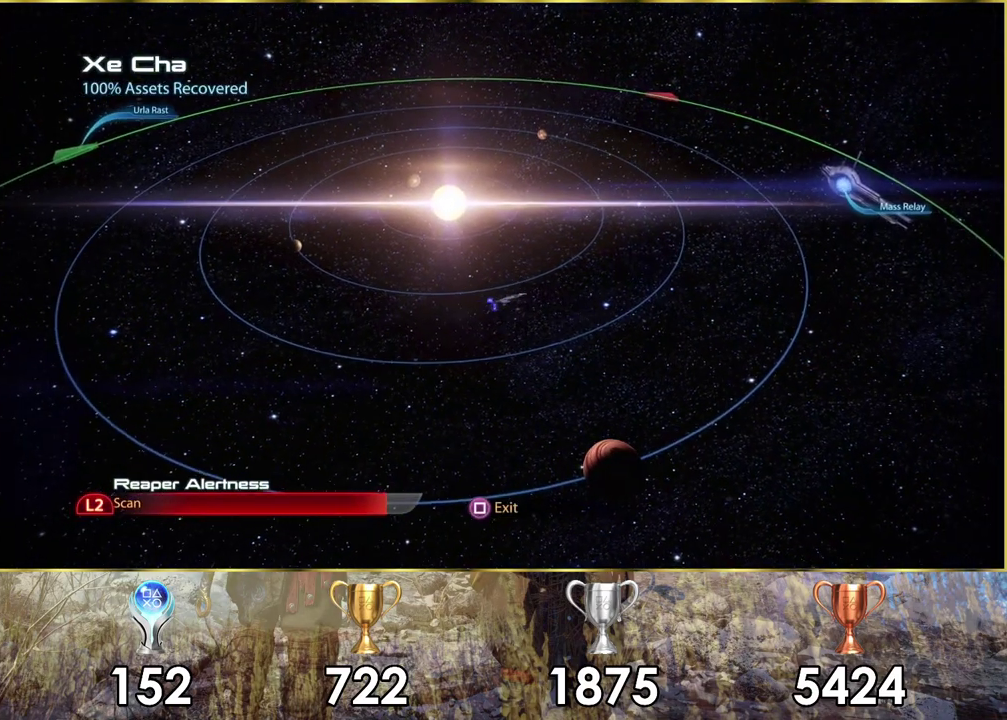
{"dt_ms": 200, "buttons": [], "left_stick": "up", "right_stick": "center", "events": [[100, "left_stick", "up"]]}
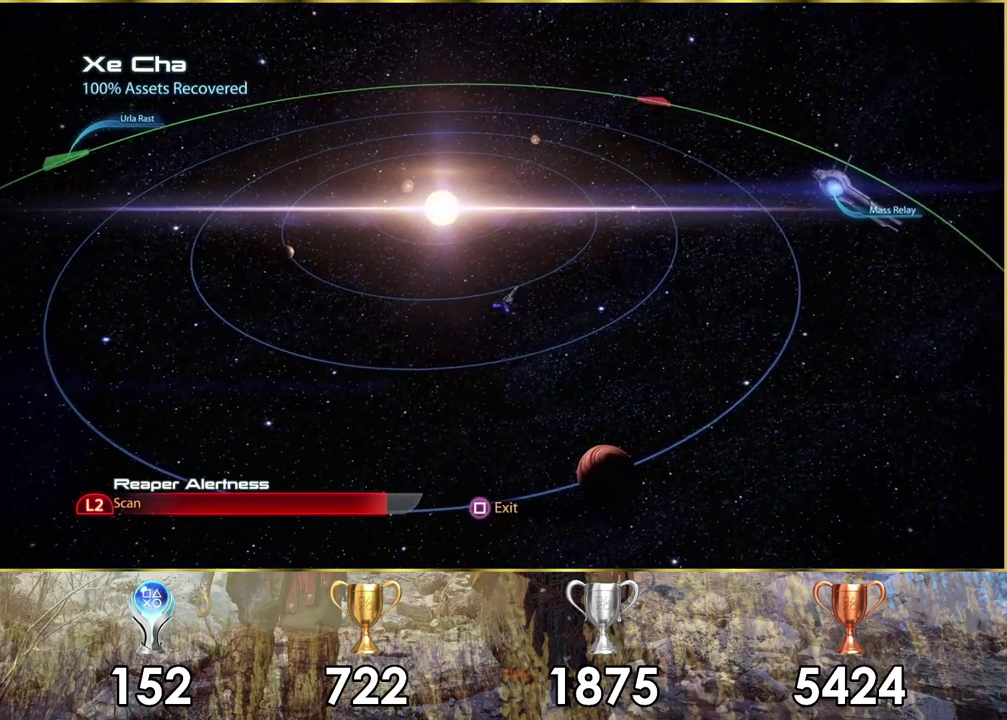
{"dt_ms": 300, "buttons": [], "left_stick": "up-right", "right_stick": "center", "events": [[50, "left_stick", "up-right"], [133, "left_stick", "down-left"], [267, "left_stick", "up-right"]]}